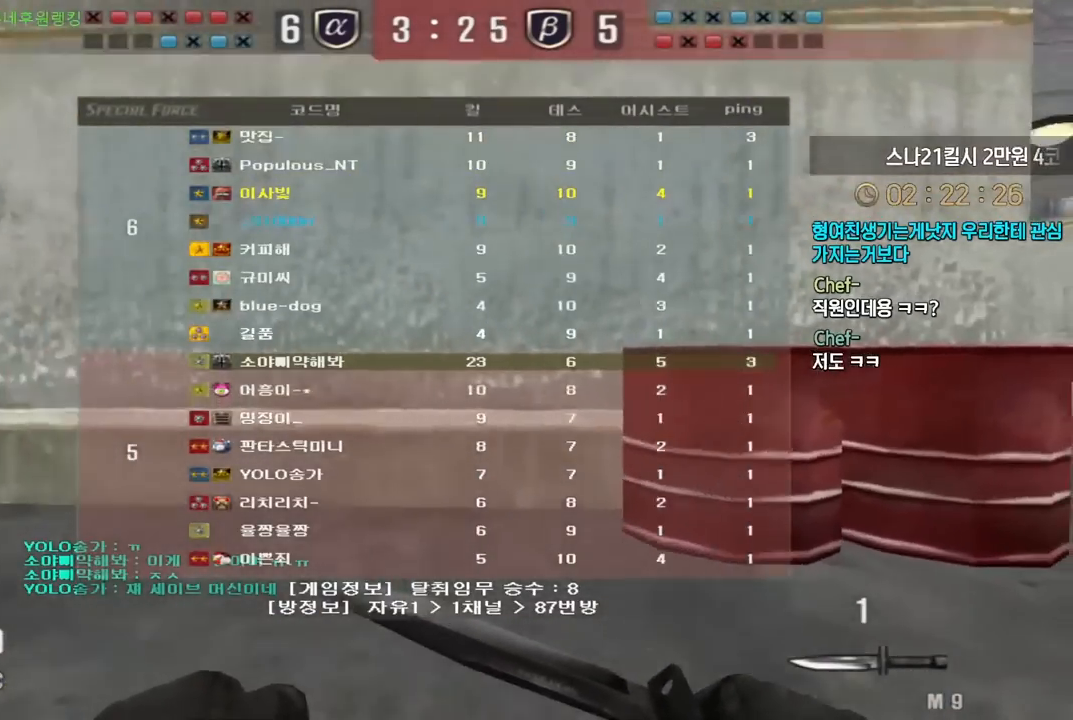
Gameplay with keyboard; each line is a JSON object with the keys held at the frame after it. "events" lists presses ("down") and releases ("up") of "a", "ctrl", "d", "e", "f", "q", "r", "s", "shift", "space", "tab" and "w" between this image and that frame as [ms after this image, input, new state], when the widget could be followed in between. No other keys are recorded. Mouse input is not recorded.
{"keys": ["d", "tab", "w"], "events": []}
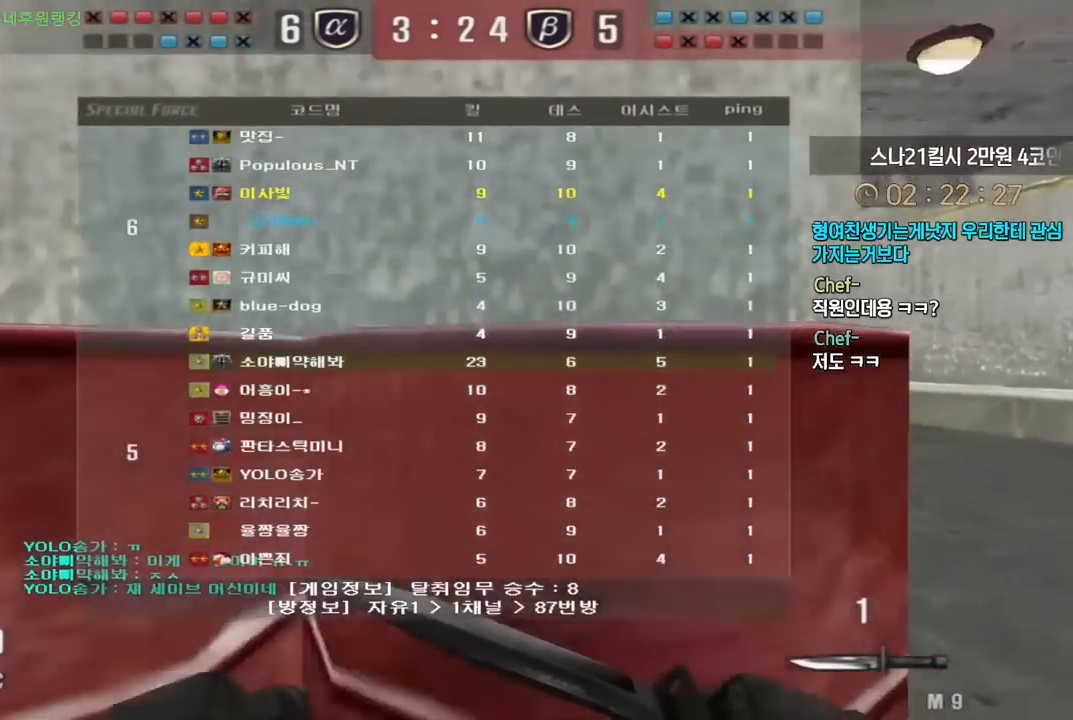
{"keys": ["d", "tab", "w"], "events": []}
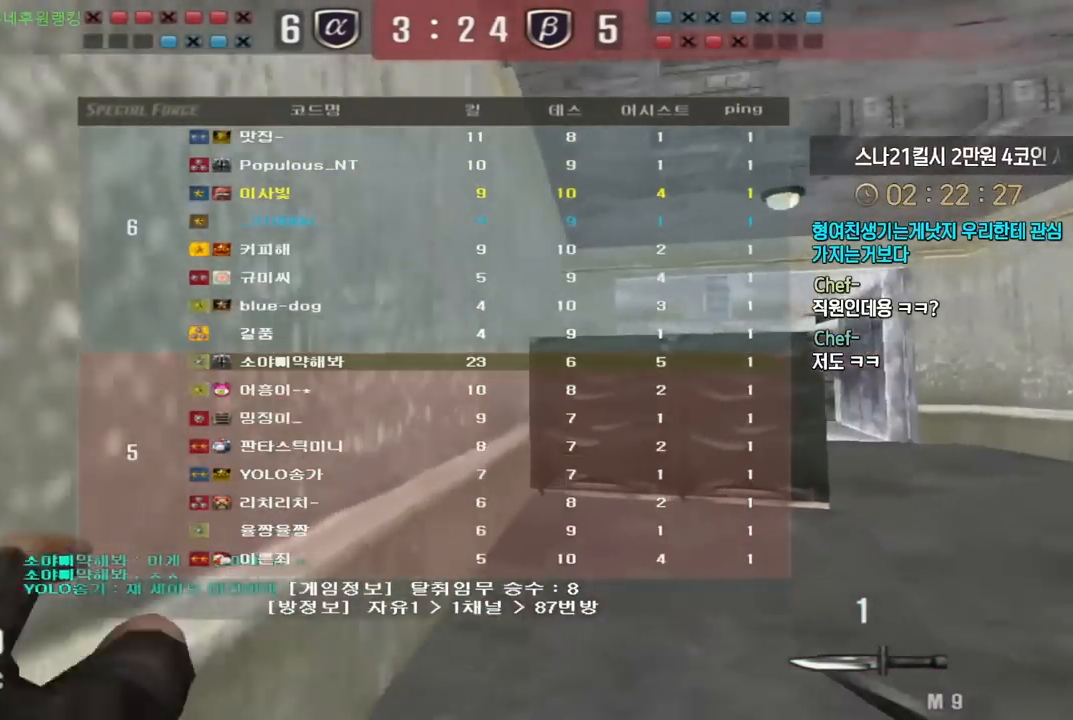
{"keys": ["d", "tab", "w"], "events": []}
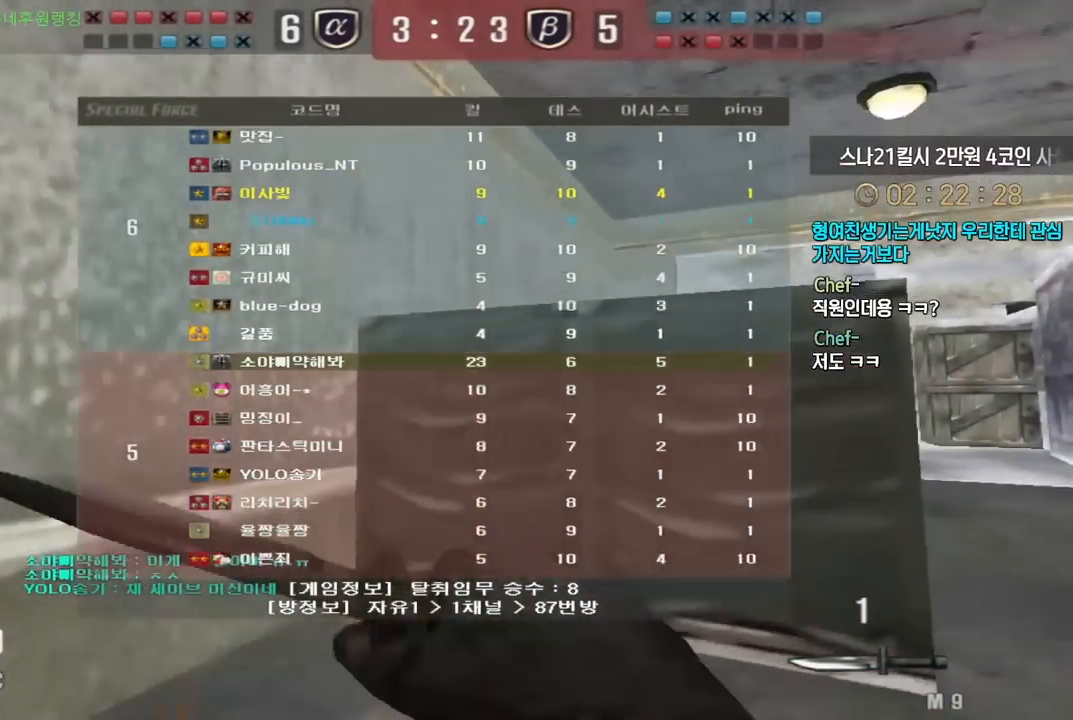
{"keys": ["d", "w"], "events": [[67, "tab", "up"]]}
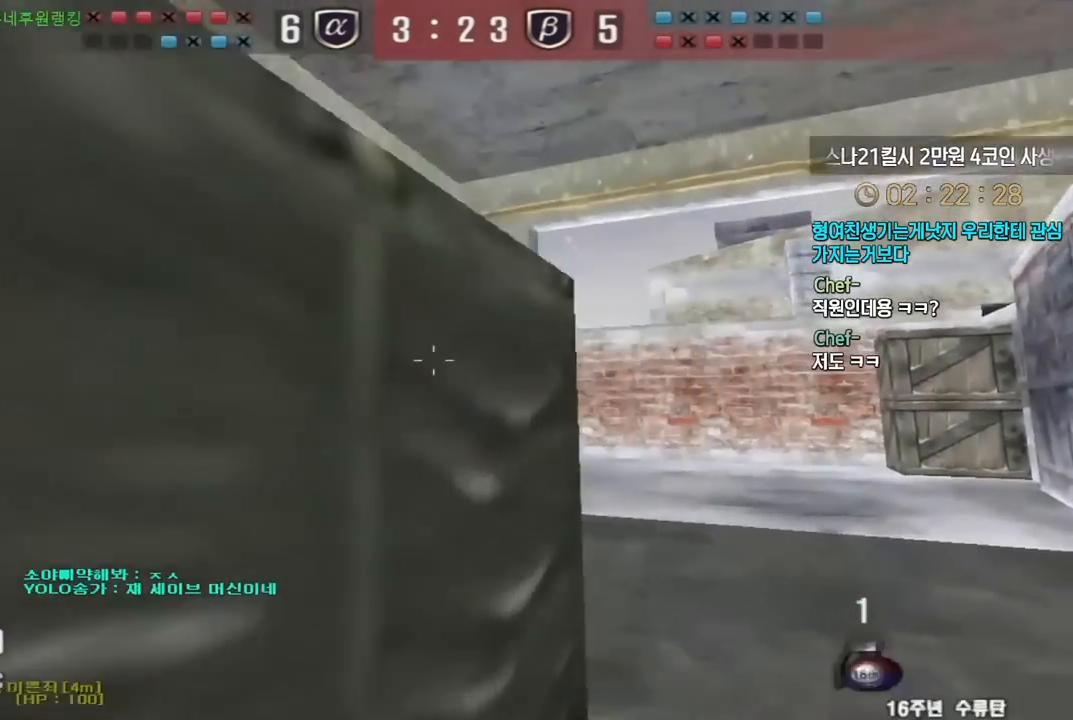
{"keys": ["w"], "events": [[133, "d", "up"], [200, "a", "down"], [350, "a", "up"]]}
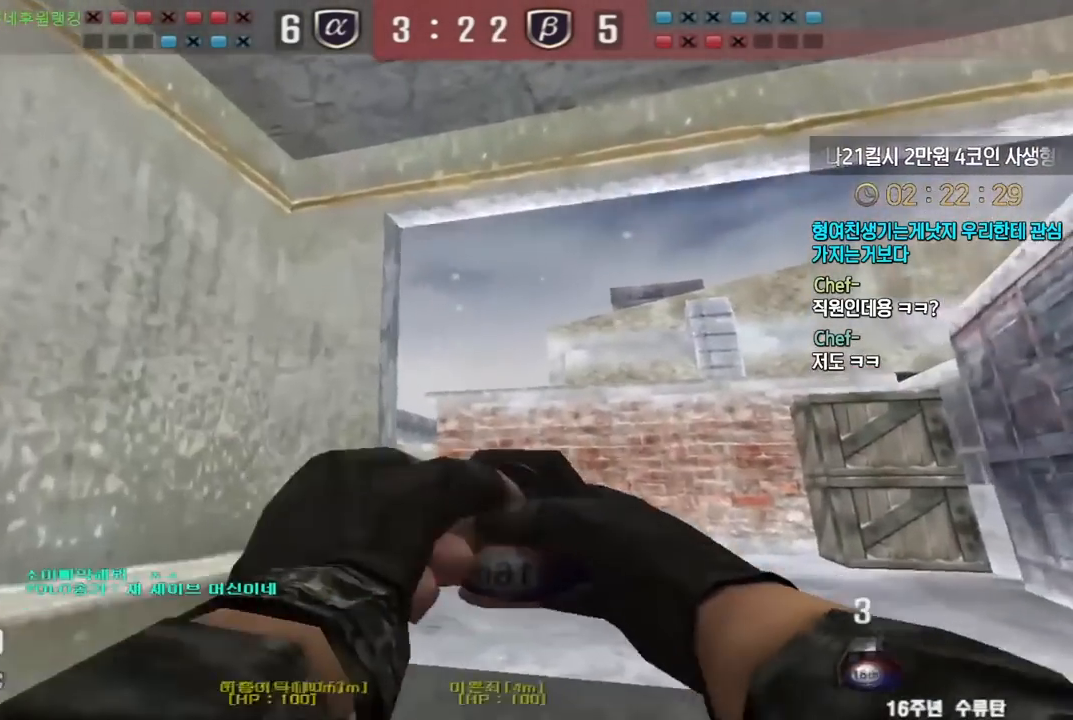
{"keys": ["d", "w"], "events": [[433, "d", "down"]]}
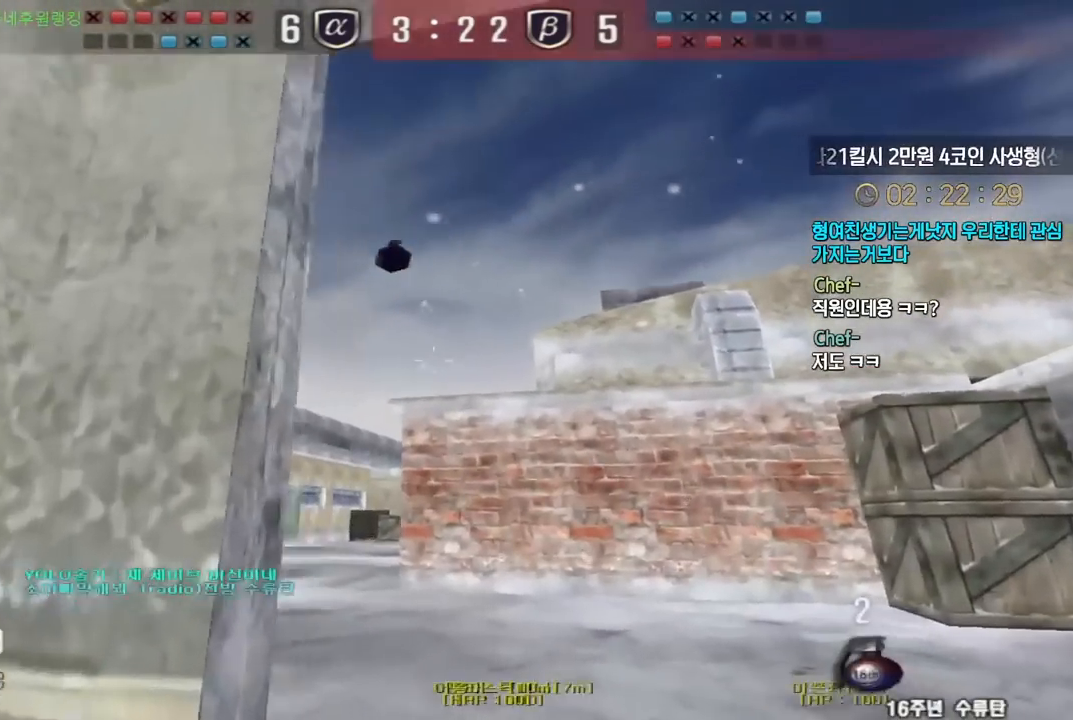
{"keys": ["w"], "events": [[100, "d", "up"]]}
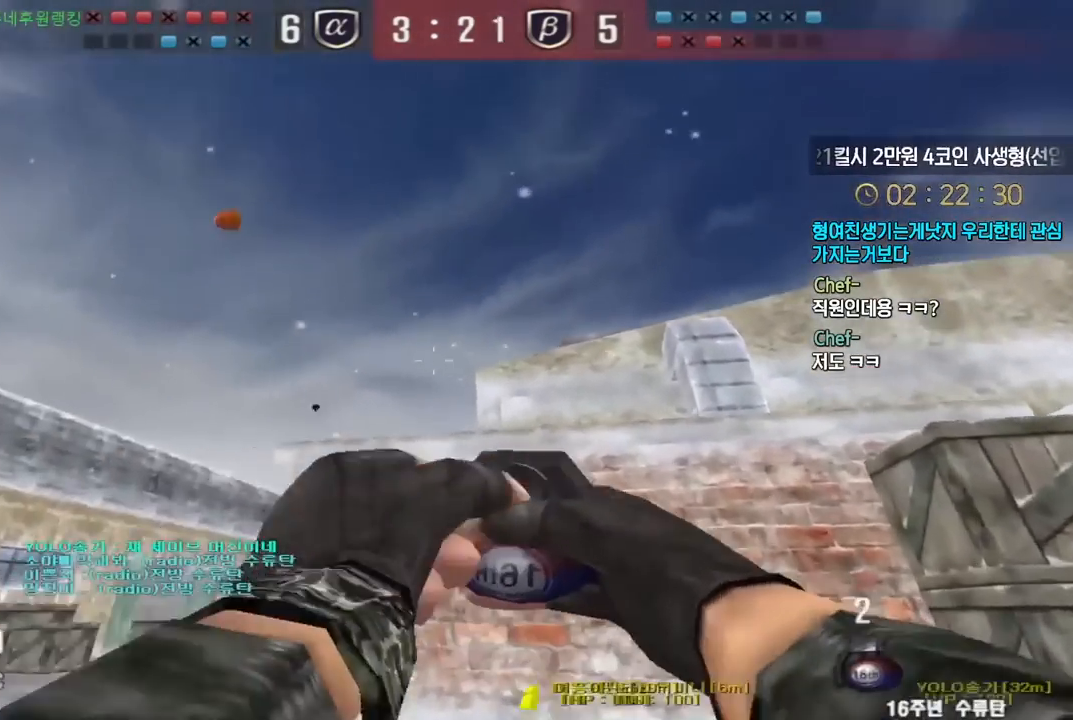
{"keys": ["space", "w"], "events": [[467, "space", "down"]]}
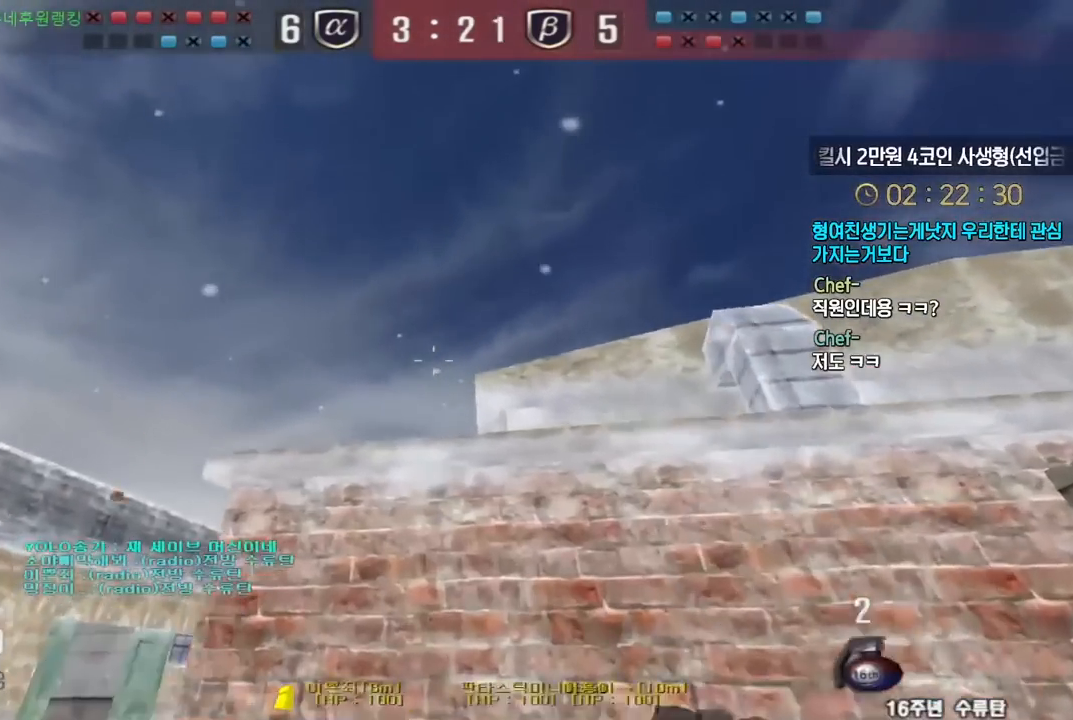
{"keys": ["d", "tab", "w"], "events": [[17, "space", "up"], [100, "d", "down"], [200, "q", "down"], [283, "q", "up"], [400, "tab", "down"]]}
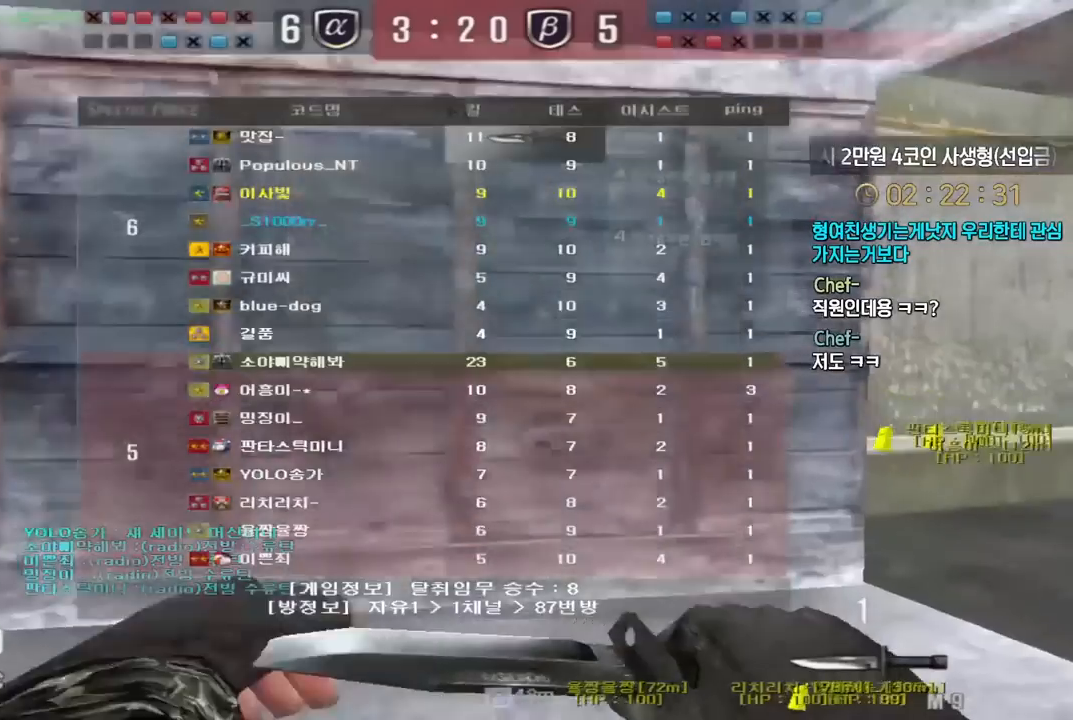
{"keys": ["d", "tab", "w"], "events": []}
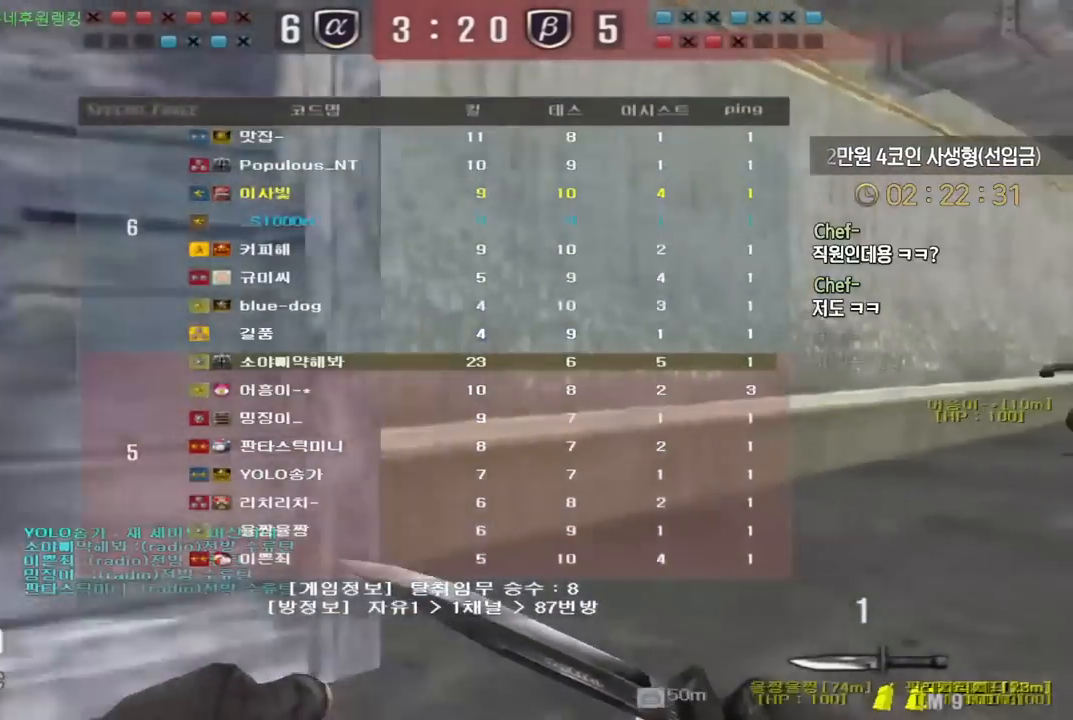
{"keys": ["d", "tab", "w"], "events": []}
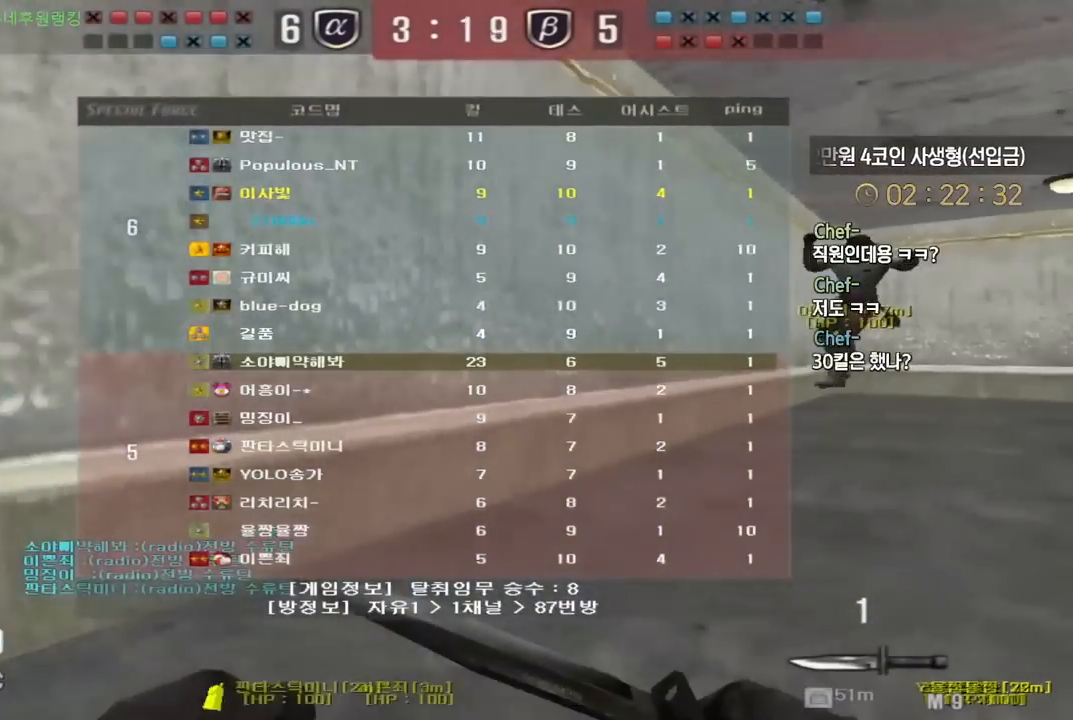
{"keys": ["d", "tab", "w"], "events": []}
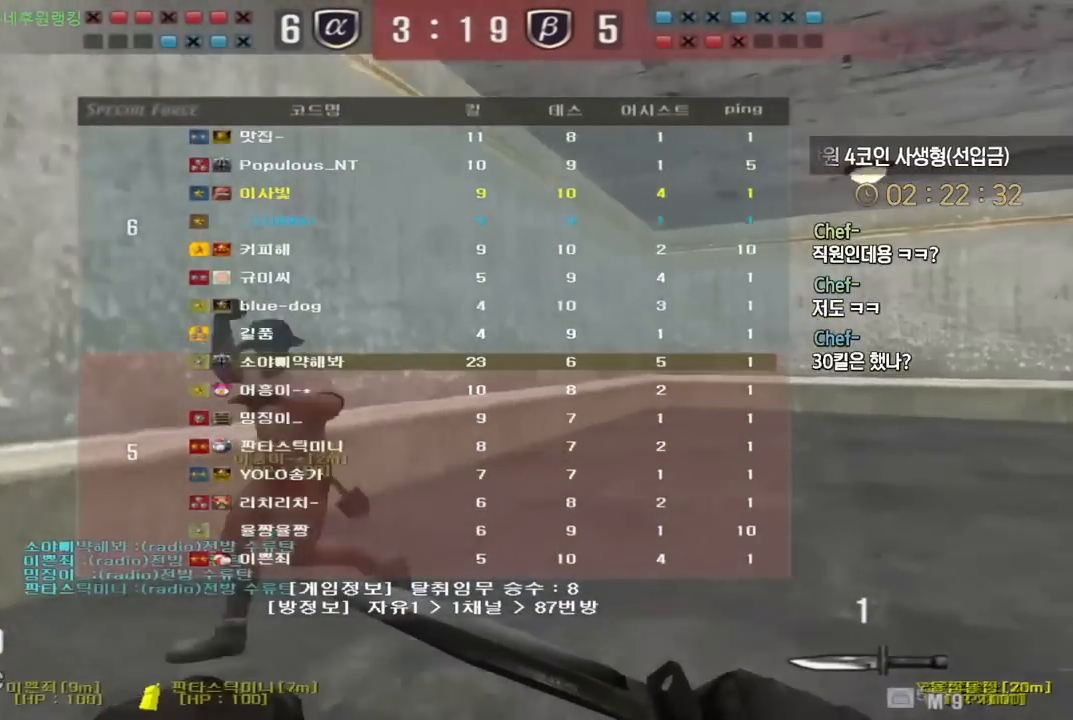
{"keys": ["d", "tab", "w"], "events": []}
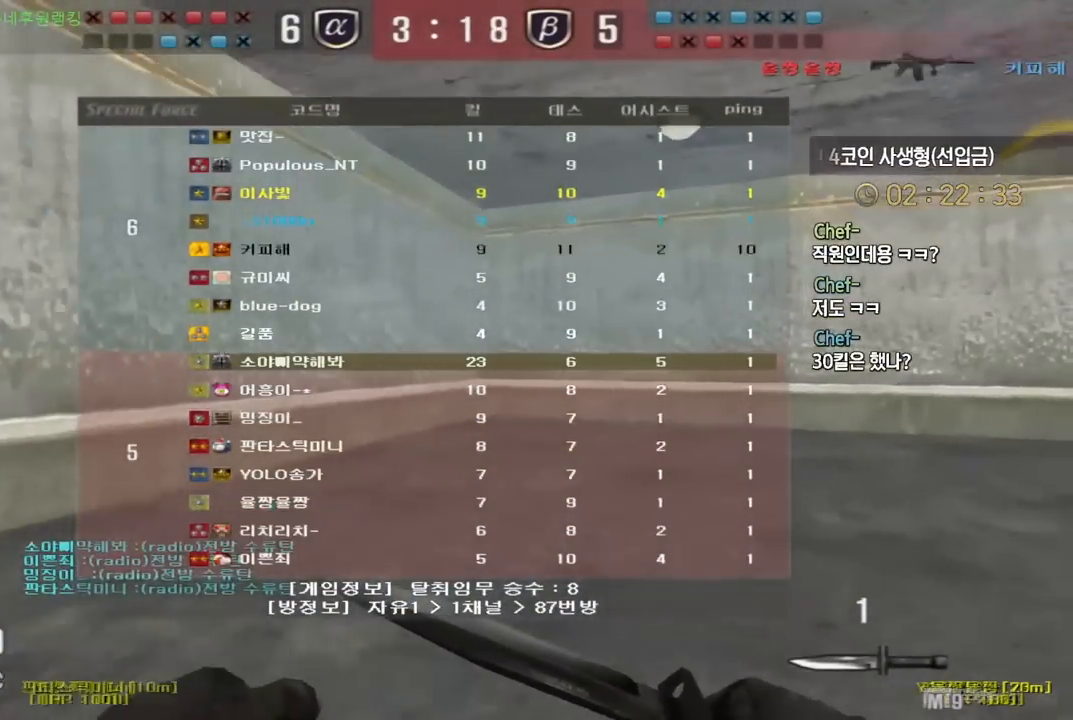
{"keys": ["d", "tab", "w"], "events": []}
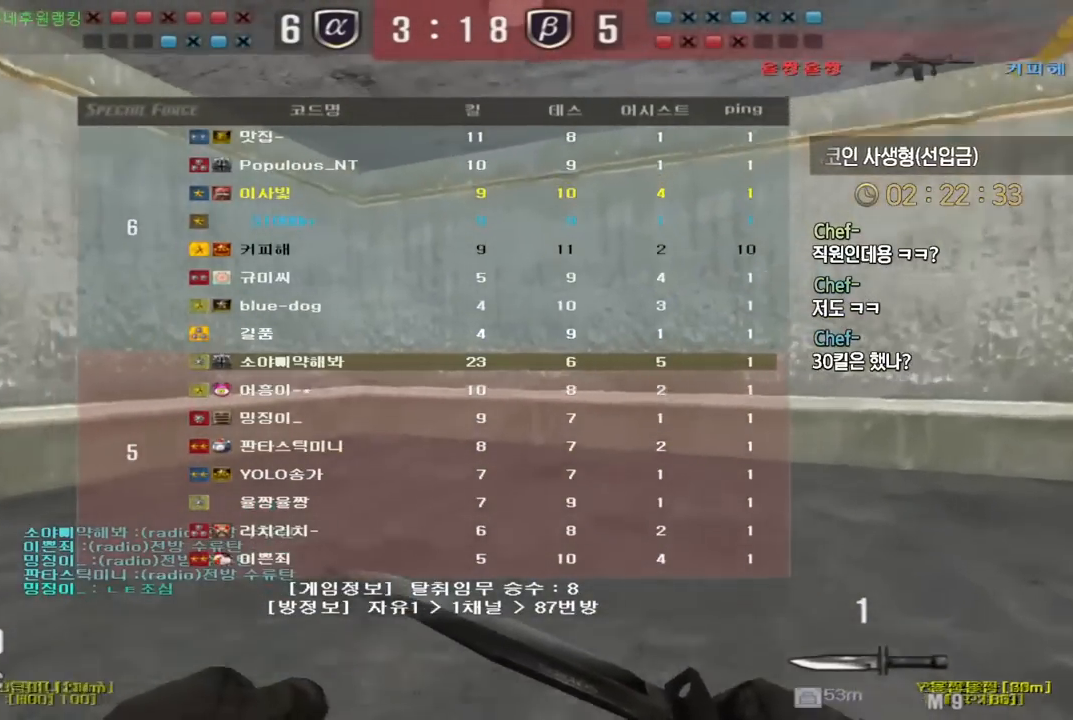
{"keys": [], "events": [[50, "d", "up"], [67, "w", "up"], [83, "space", "down"], [150, "tab", "up"], [167, "space", "up"]]}
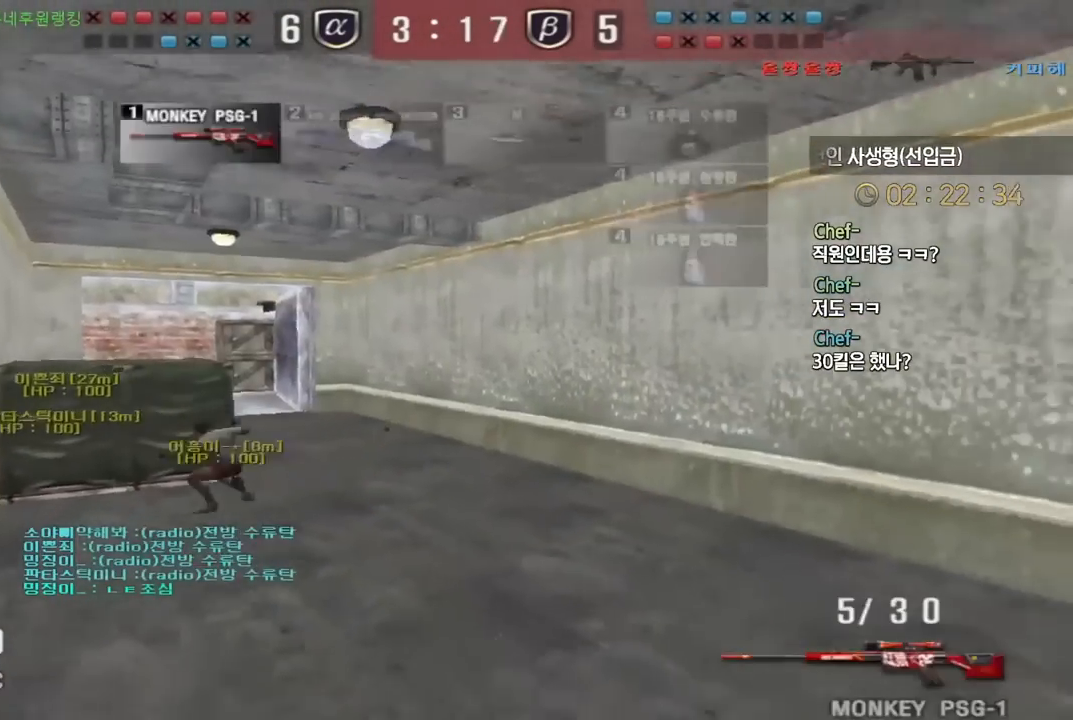
{"keys": [], "events": [[67, "d", "down"], [83, "w", "down"], [317, "shift", "down"], [333, "d", "up"], [333, "space", "down"], [333, "w", "up"], [350, "shift", "up"], [383, "space", "up"]]}
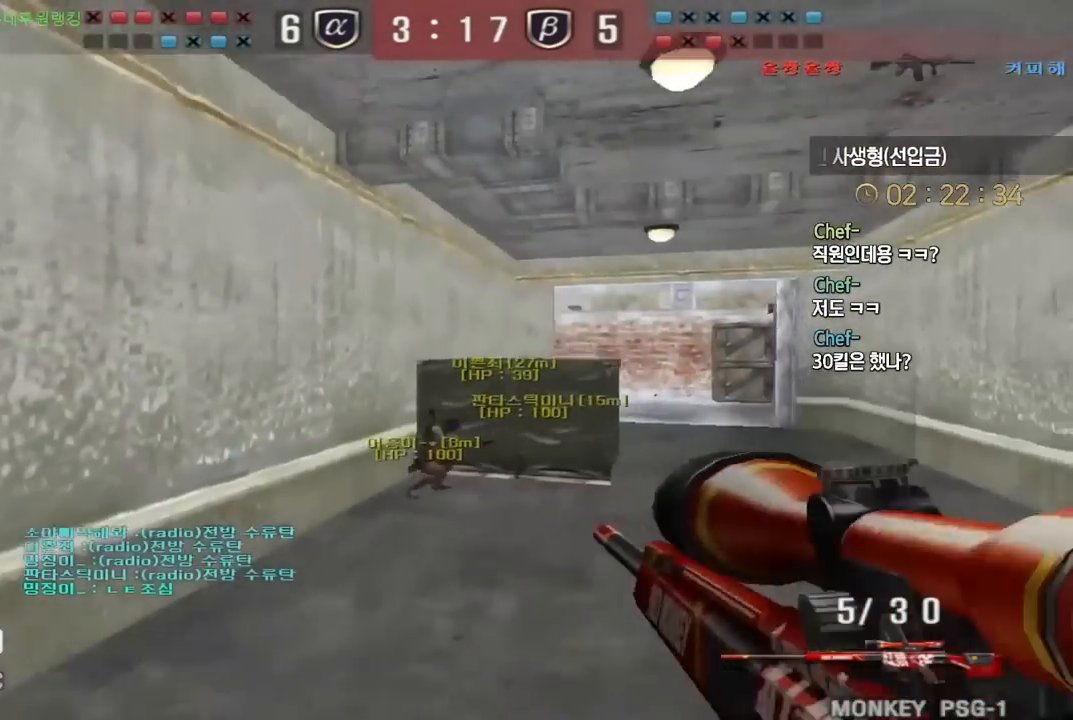
{"keys": ["d", "shift"], "events": [[133, "a", "down"], [133, "s", "down"], [317, "a", "up"], [317, "d", "down"], [467, "shift", "down"], [483, "s", "up"]]}
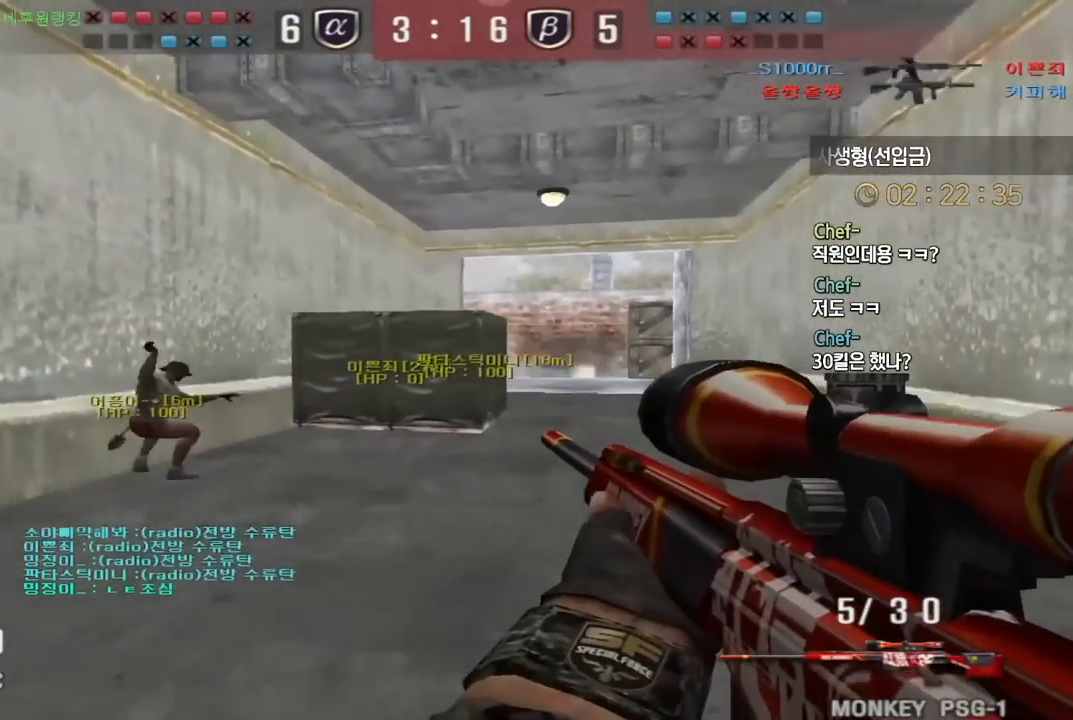
{"keys": ["a", "w"], "events": [[83, "w", "down"], [117, "shift", "up"], [217, "shift", "down"], [233, "w", "up"], [250, "d", "up"], [250, "space", "down"], [267, "shift", "up"], [317, "d", "down"], [317, "space", "up"], [317, "w", "down"], [433, "a", "down"], [433, "d", "up"]]}
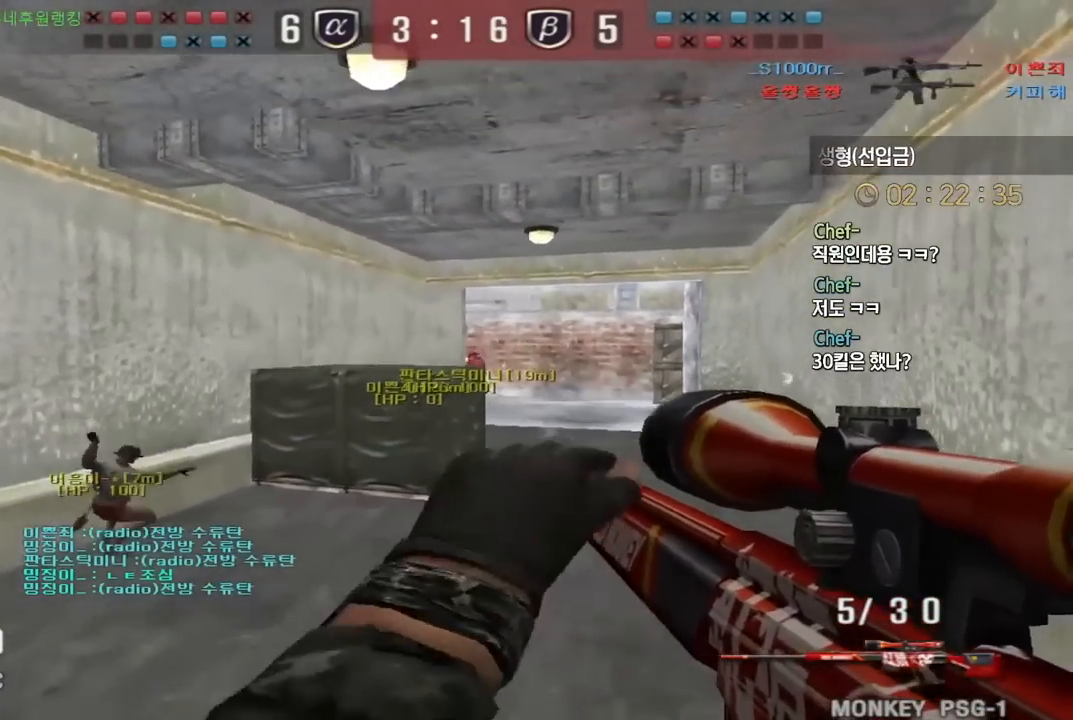
{"keys": ["d", "w"], "events": [[33, "d", "down"], [67, "a", "up"]]}
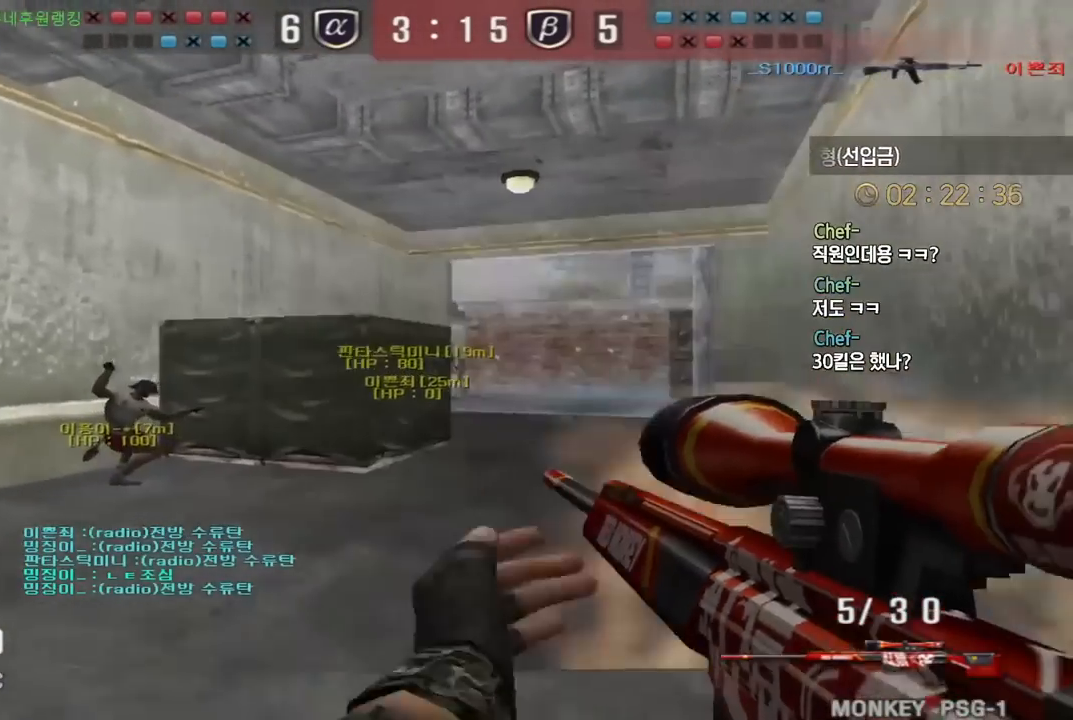
{"keys": ["d", "w"], "events": []}
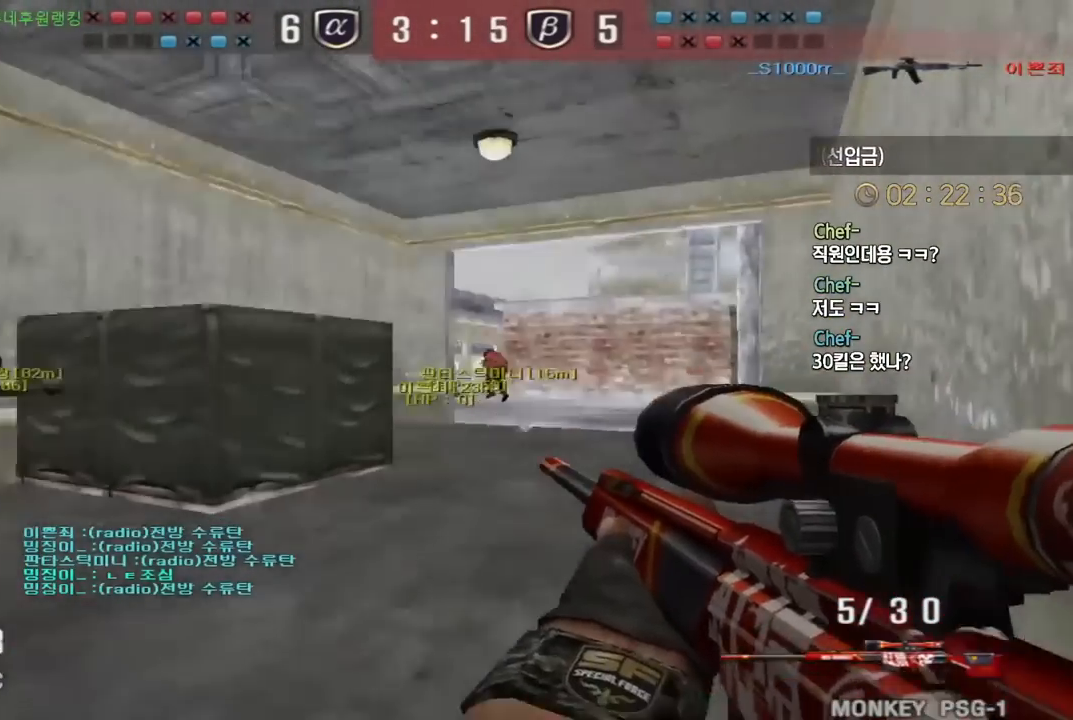
{"keys": ["ctrl"], "events": [[417, "ctrl", "down"], [433, "d", "up"], [450, "w", "up"]]}
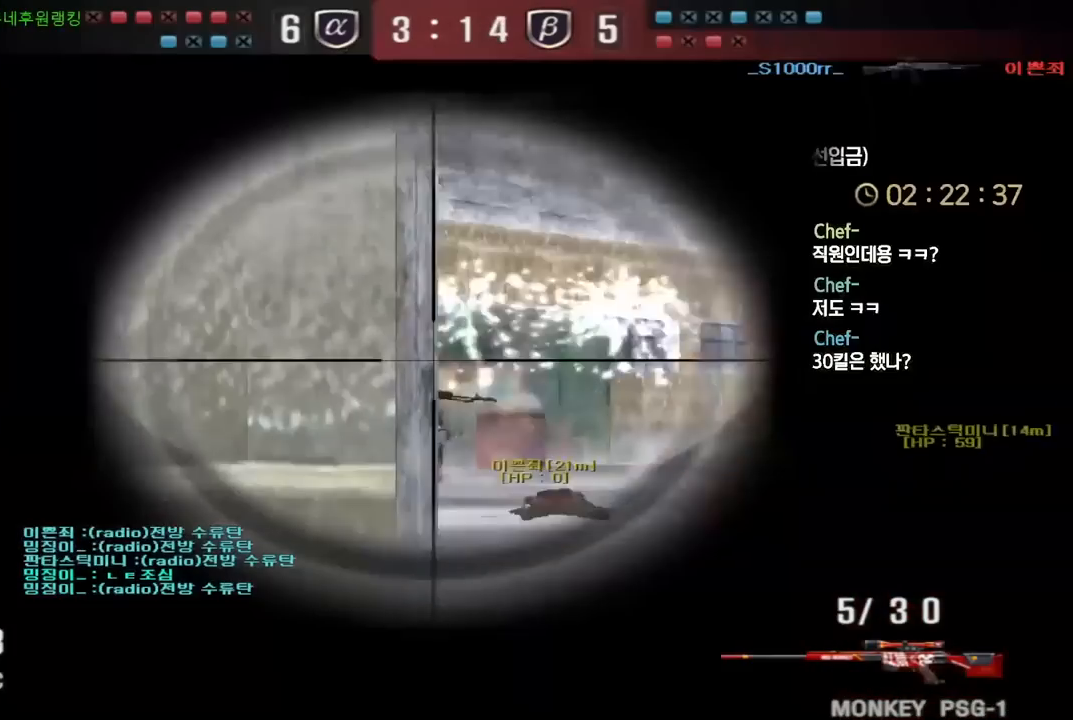
{"keys": ["d", "w"], "events": [[417, "w", "down"], [433, "d", "down"], [500, "ctrl", "up"]]}
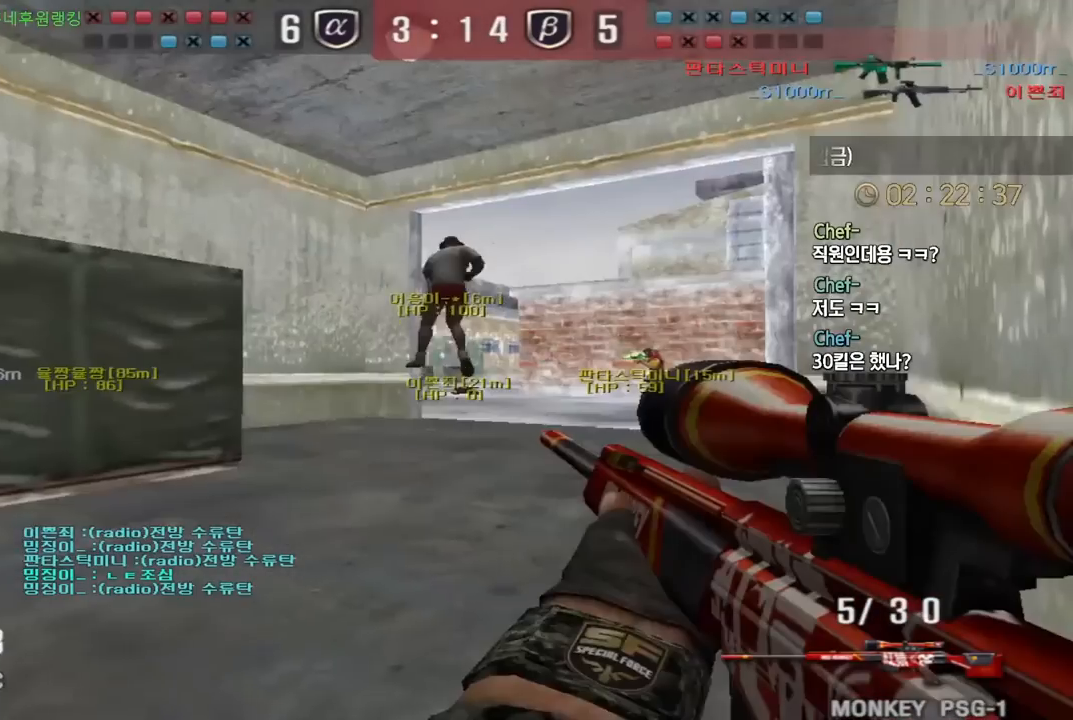
{"keys": ["ctrl"], "events": [[200, "ctrl", "down"], [200, "d", "up"], [217, "w", "up"]]}